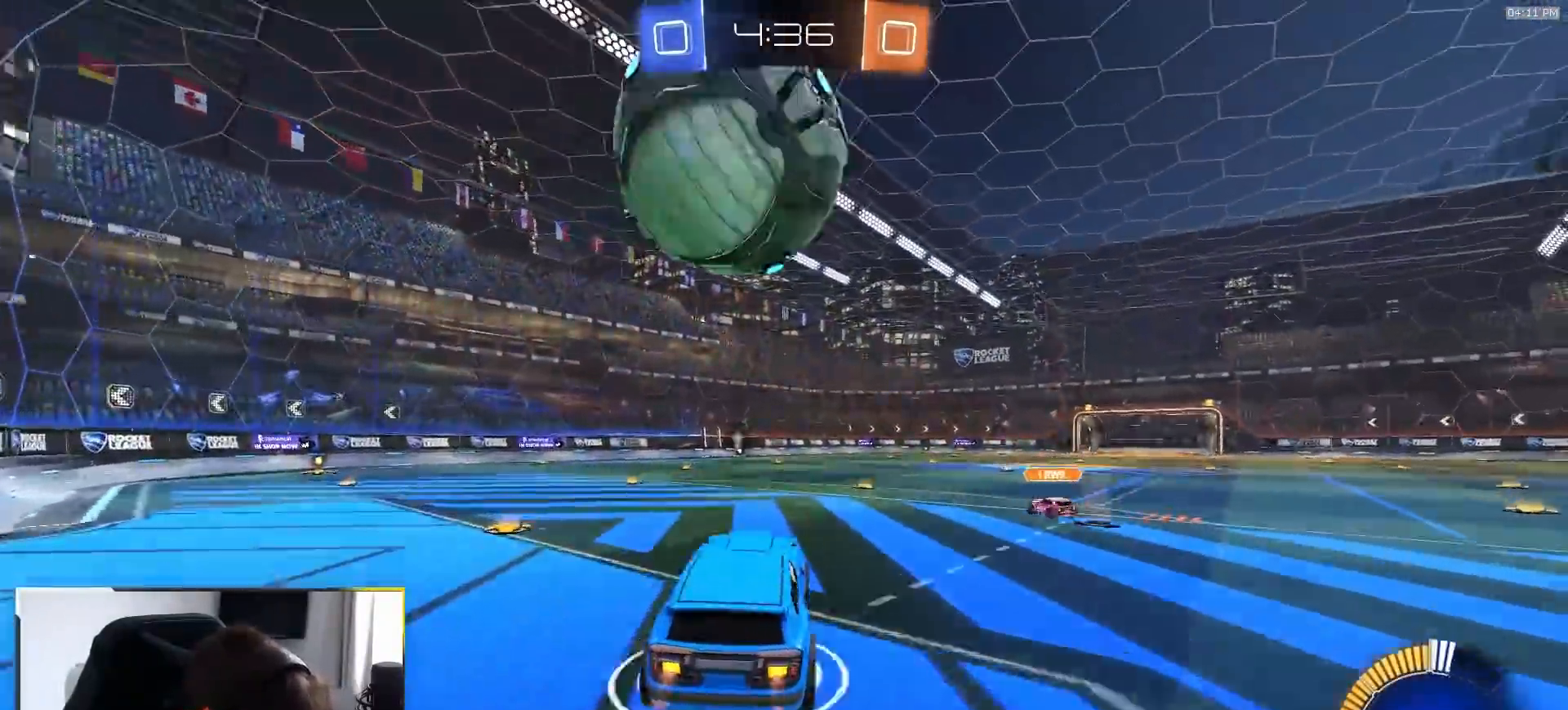
Gameplay with a controller (PlayStation layout); each line is a JSON object with the inputs held at the frame after it (dt_ms = milliseconds from this image to that frame). "events" lists button and stick changes between this image and that frame as [ms after this image, input, new state], when the widget could be followed in between. Not read: L3 R3 TOUCHPAD.
{"dt_ms": 500, "buttons": ["SQUARE", "TRIANGLE", "R1"], "left_stick": "down", "right_stick": "center", "events": [[33, "CROSS", "down"], [33, "R2", "down"], [50, "left_stick", "down-right"], [100, "R2", "up"], [117, "R1", "up"], [133, "CROSS", "up"], [200, "R1", "down"], [200, "left_stick", "up-right"], [317, "left_stick", "up"], [350, "SQUARE", "down"], [417, "TRIANGLE", "down"], [417, "left_stick", "center"], [467, "left_stick", "down"]]}
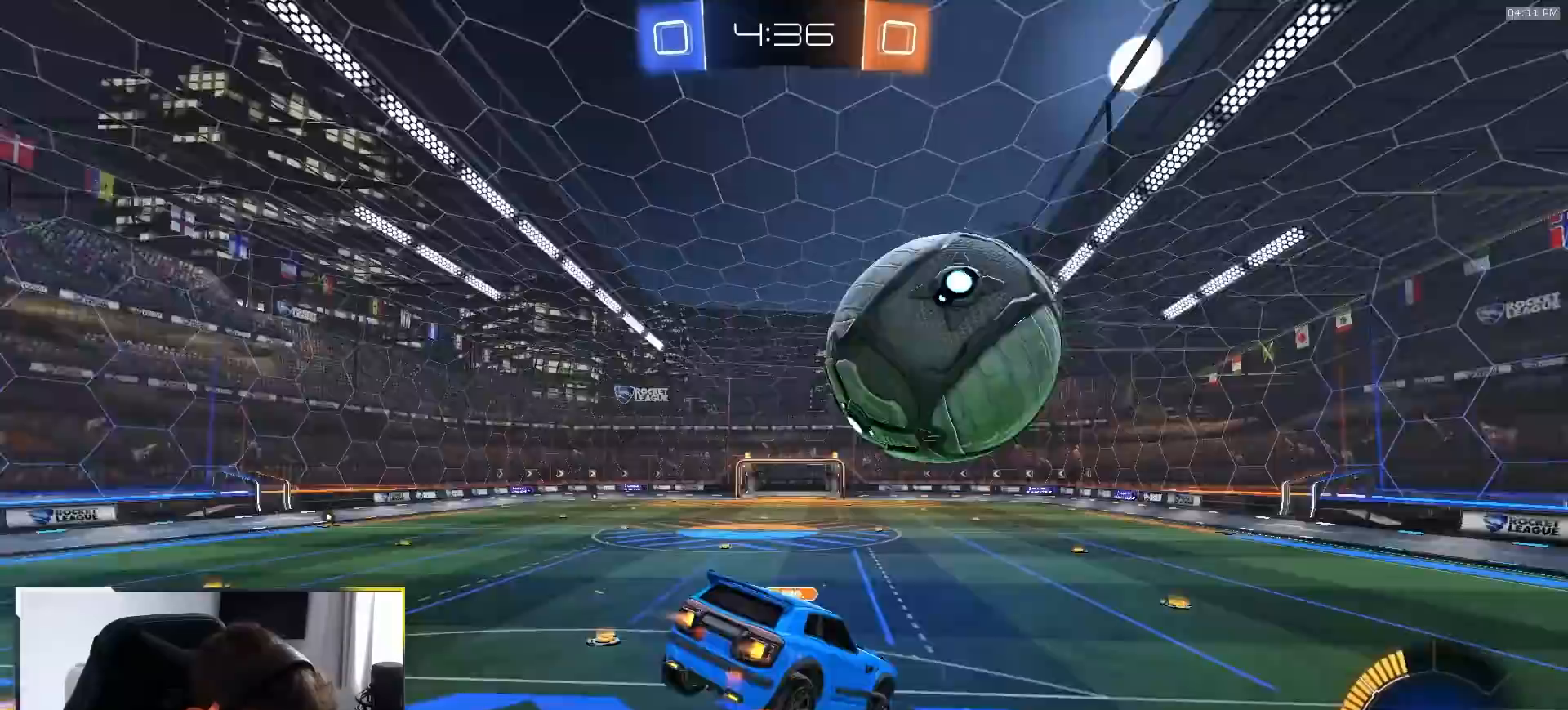
{"dt_ms": 500, "buttons": ["SQUARE", "R1"], "left_stick": "up-left", "right_stick": "center", "events": [[33, "left_stick", "down-right"], [67, "TRIANGLE", "up"], [200, "SQUARE", "up"], [250, "left_stick", "right"], [283, "SQUARE", "down"], [467, "left_stick", "up-left"]]}
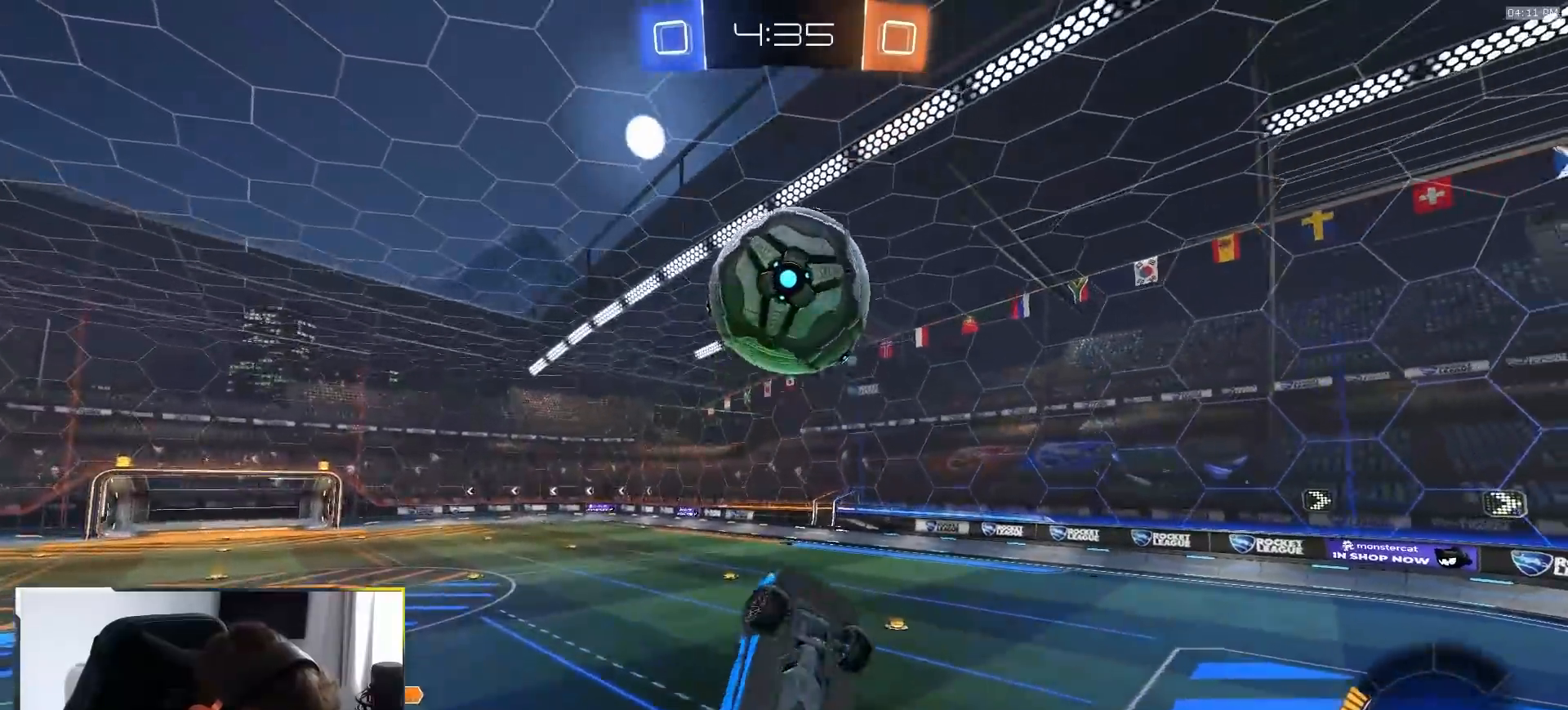
{"dt_ms": 500, "buttons": ["SQUARE", "TRIANGLE"], "left_stick": "up-right", "right_stick": "center", "events": [[167, "left_stick", "down-left"], [283, "left_stick", "down-right"], [333, "R1", "up"], [400, "TRIANGLE", "down"], [483, "left_stick", "up-right"]]}
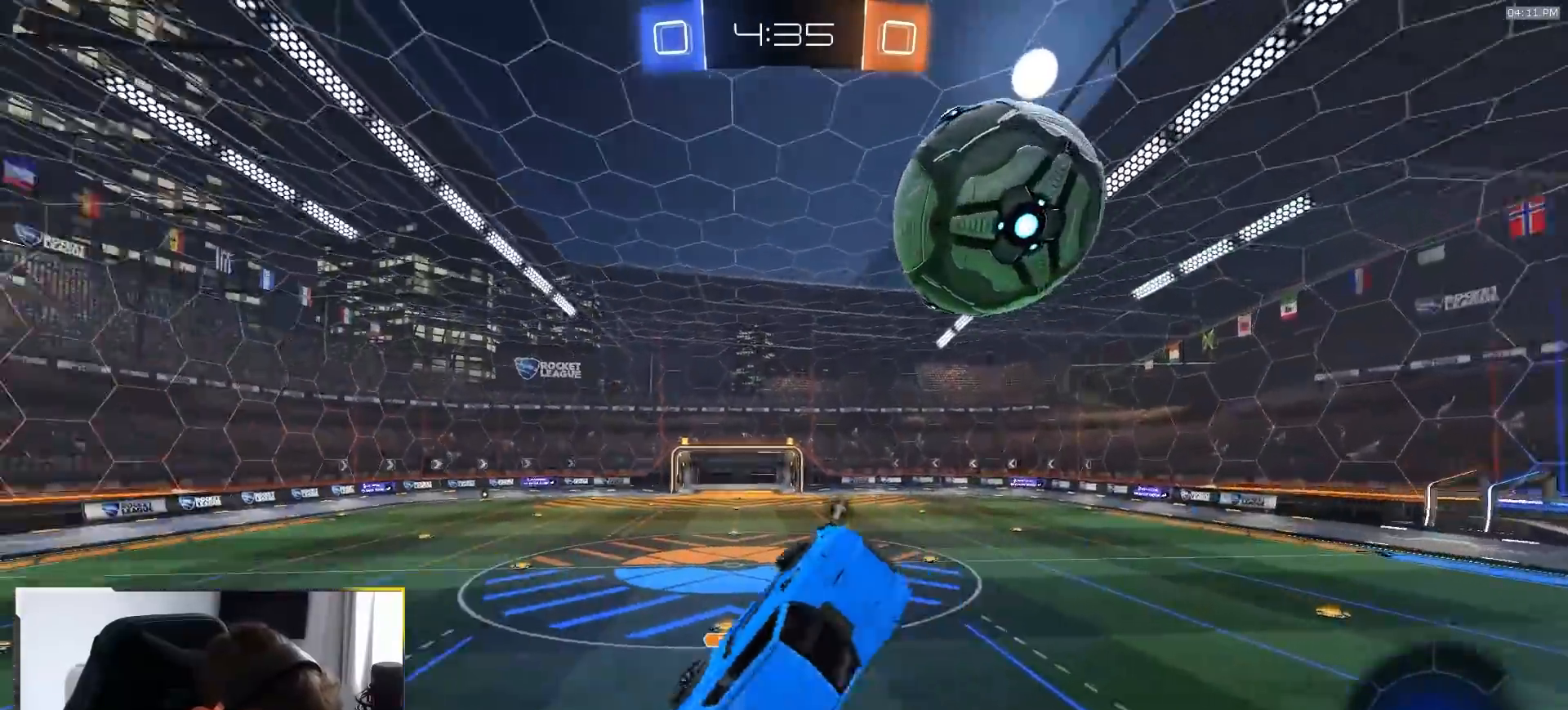
{"dt_ms": 500, "buttons": [], "left_stick": "right", "right_stick": "center", "events": [[17, "TRIANGLE", "up"], [67, "left_stick", "up-left"], [83, "R1", "down"], [233, "R1", "up"], [233, "left_stick", "down-left"], [317, "R1", "down"], [450, "left_stick", "right"], [483, "R1", "up"], [483, "SQUARE", "up"]]}
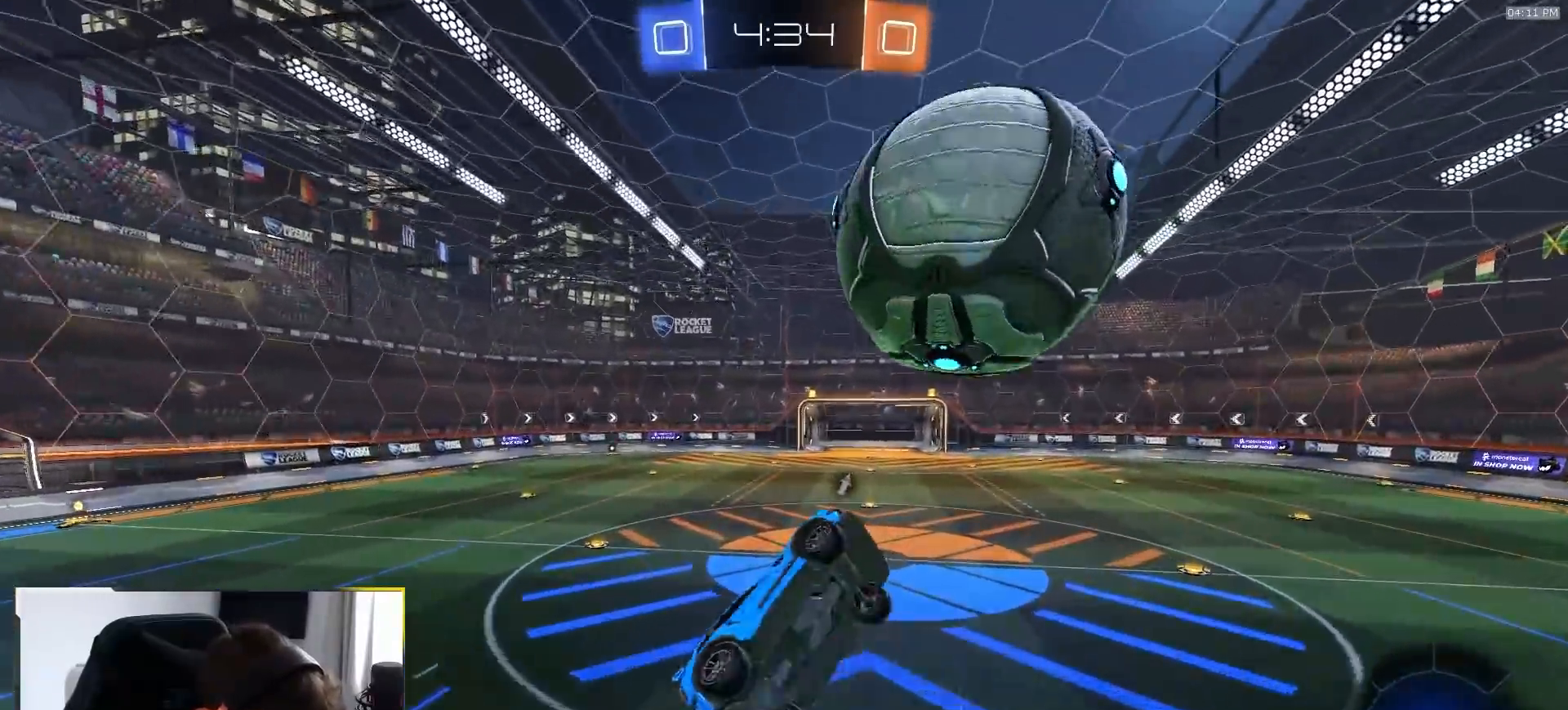
{"dt_ms": 500, "buttons": ["SQUARE"], "left_stick": "right", "right_stick": "center", "events": [[33, "left_stick", "up-right"], [117, "R1", "down"], [233, "SQUARE", "down"], [267, "left_stick", "down-right"], [333, "R1", "up"], [450, "left_stick", "right"]]}
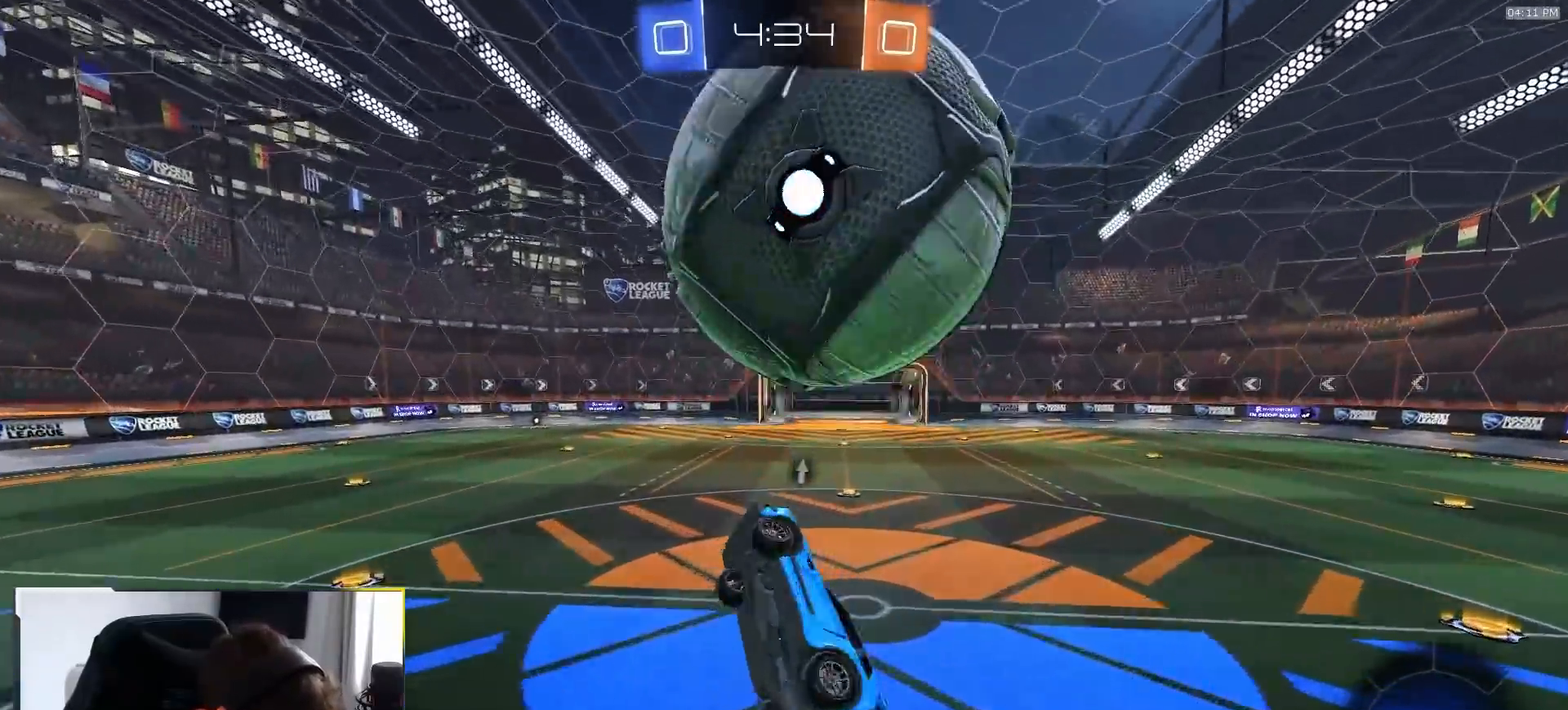
{"dt_ms": 500, "buttons": ["L2"], "left_stick": "center", "right_stick": "center", "events": [[117, "left_stick", "center"], [183, "L1", "down"], [217, "SQUARE", "up"], [350, "L1", "up"], [400, "L2", "down"]]}
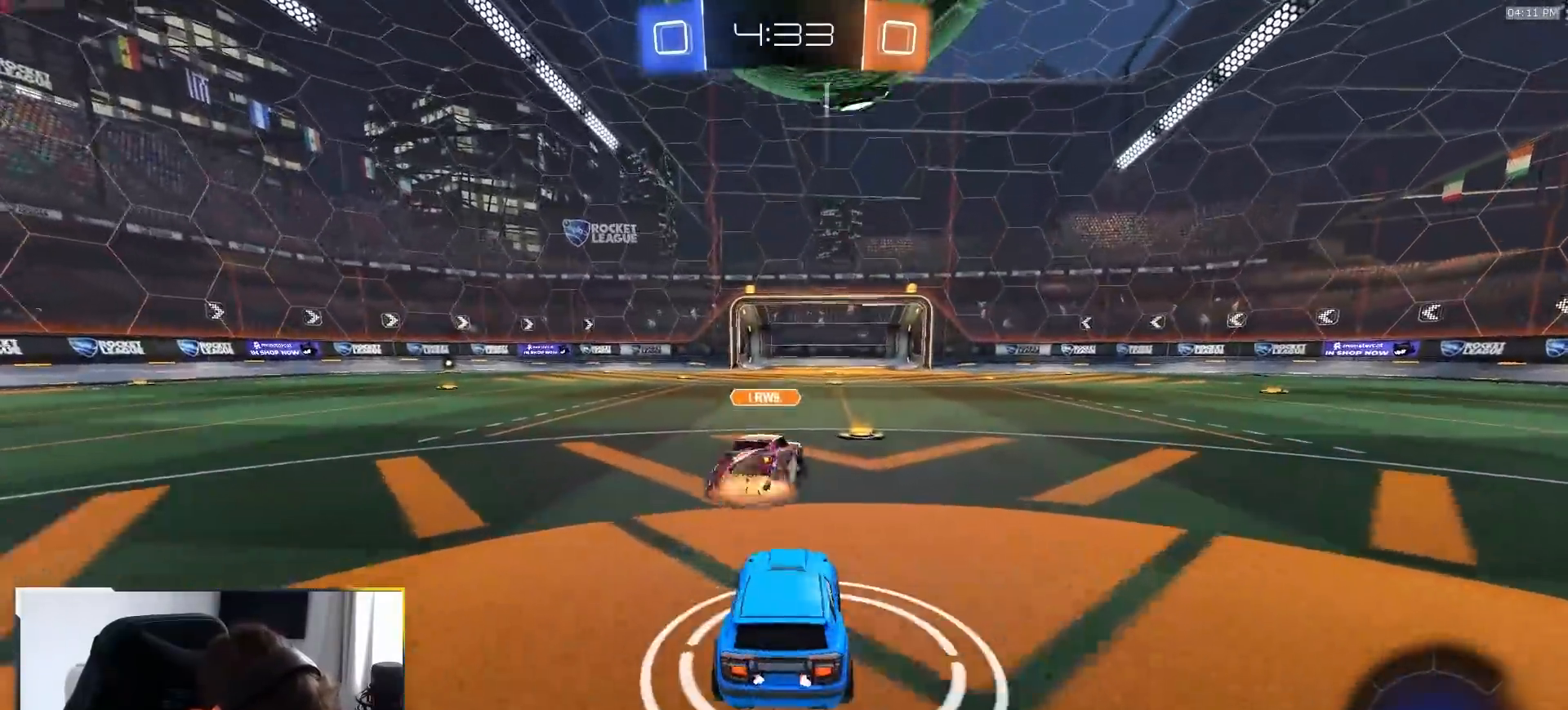
{"dt_ms": 500, "buttons": ["L2"], "left_stick": "center", "right_stick": "center", "events": []}
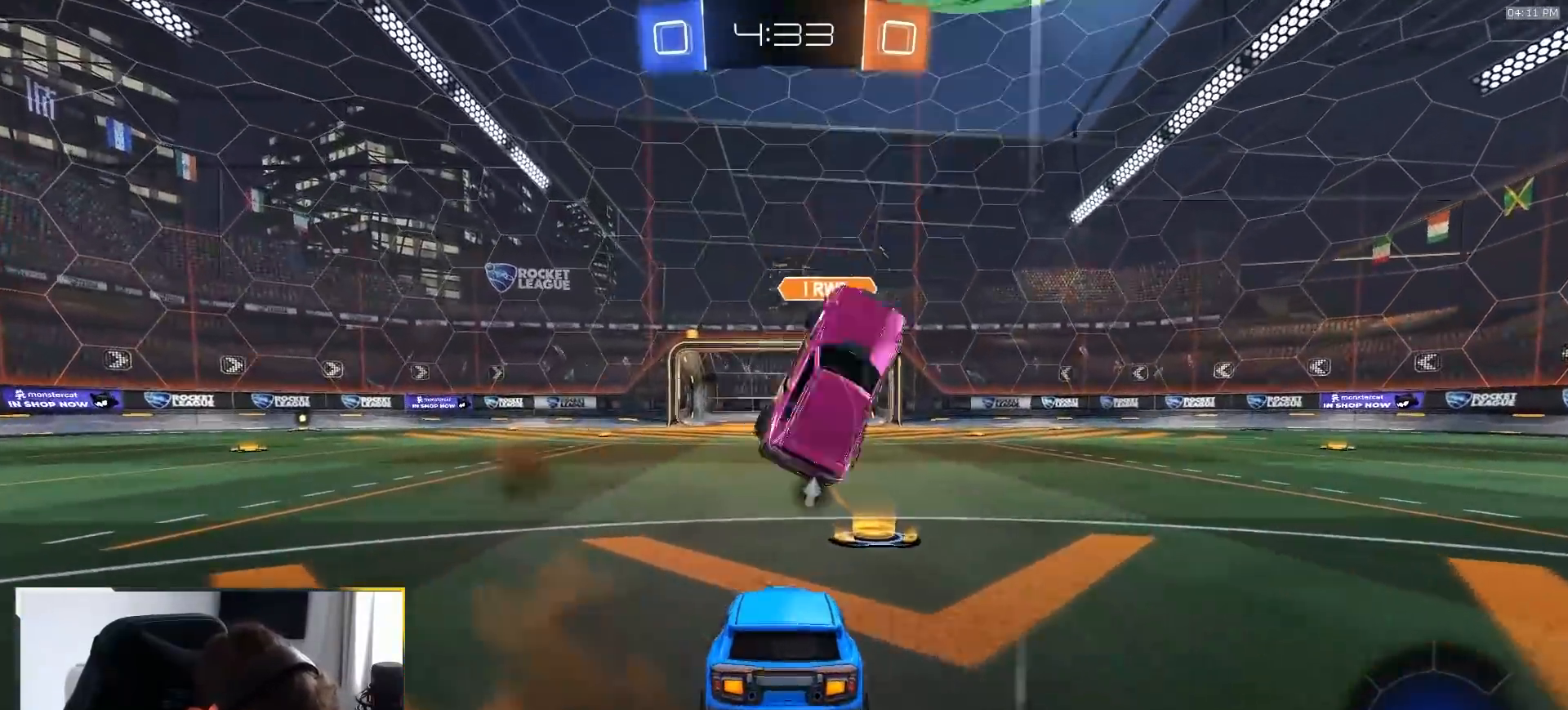
{"dt_ms": 500, "buttons": ["L2"], "left_stick": "center", "right_stick": "center", "events": [[133, "left_stick", "down-right"], [467, "left_stick", "center"]]}
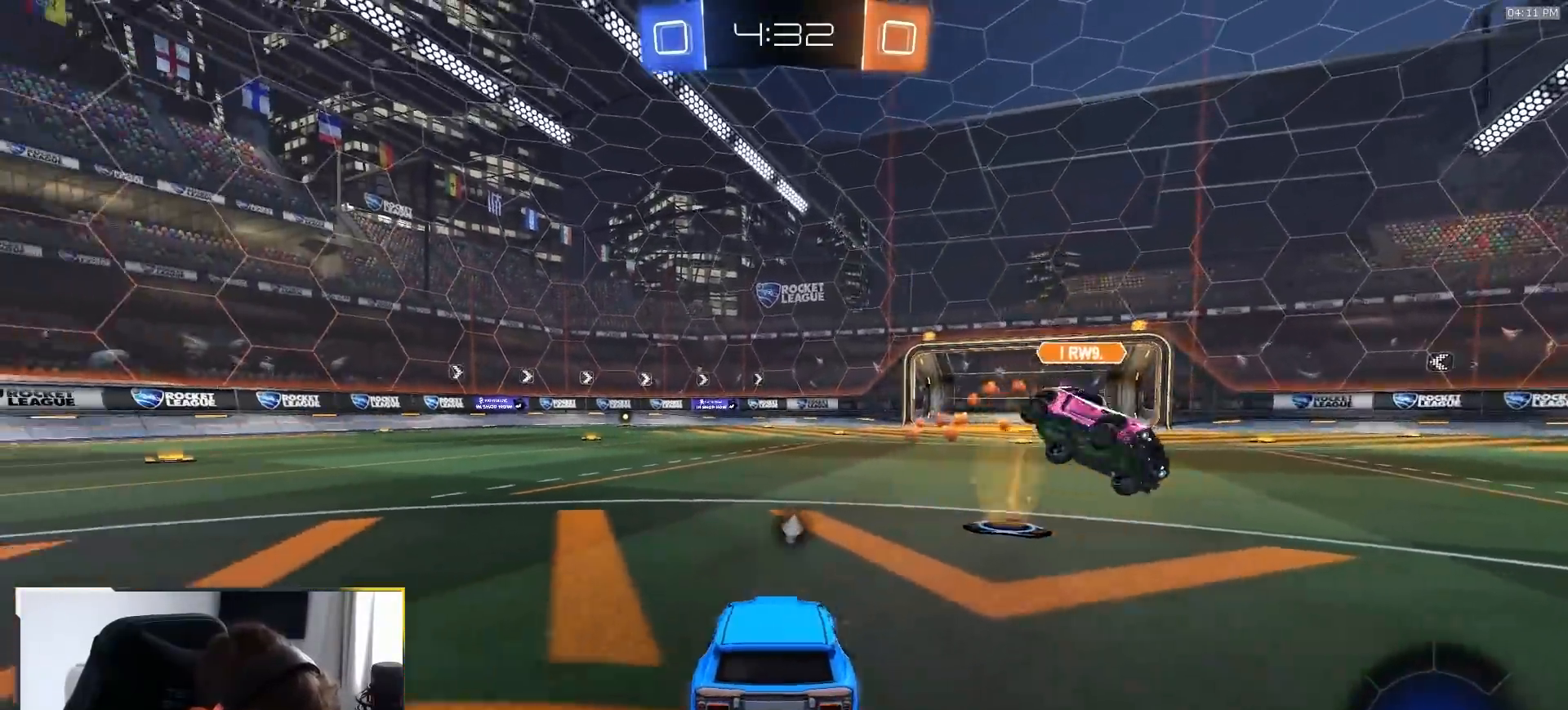
{"dt_ms": 1000, "buttons": ["CROSS", "L2"], "left_stick": "down", "right_stick": "center", "events": [[183, "L2", "up"], [400, "L2", "down"], [483, "left_stick", "down-right"], [633, "left_stick", "center"], [833, "left_stick", "down"], [850, "CROSS", "down"], [900, "CROSS", "up"], [950, "CROSS", "down"]]}
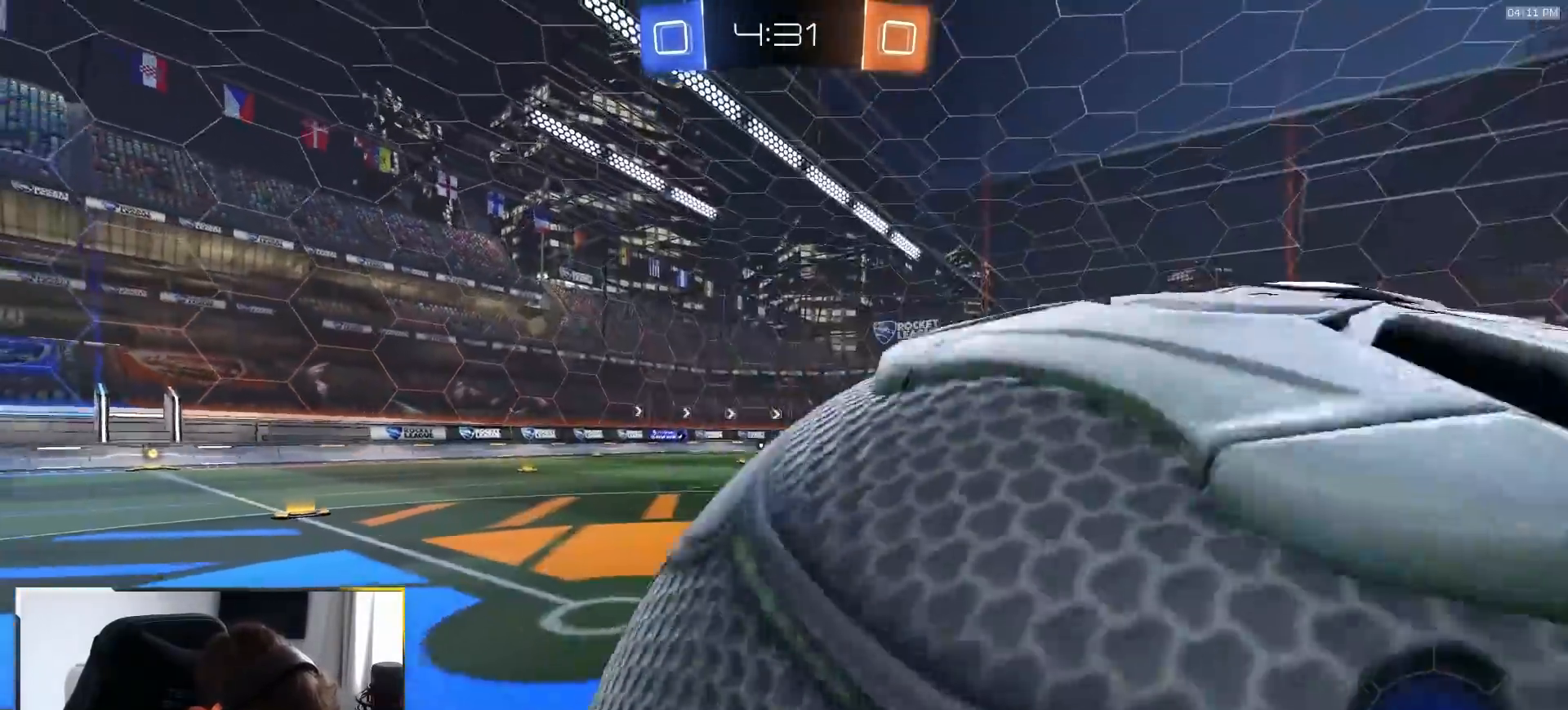
{"dt_ms": 500, "buttons": ["SQUARE", "R1"], "left_stick": "up", "right_stick": "center", "events": [[17, "CROSS", "up"], [133, "SQUARE", "down"], [150, "TRIANGLE", "down"], [183, "R1", "down"], [283, "TRIANGLE", "up"], [333, "L2", "up"], [350, "left_stick", "up"]]}
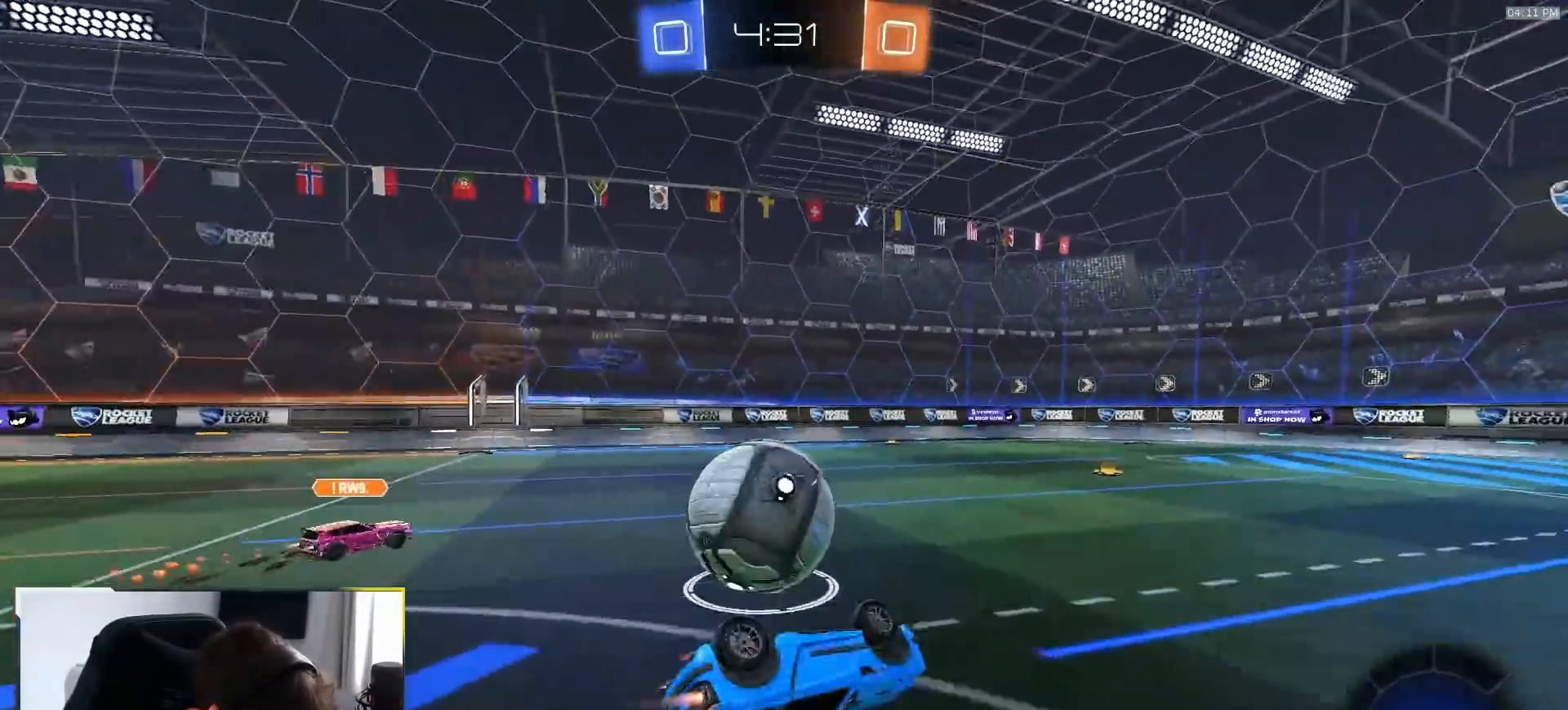
{"dt_ms": 500, "buttons": ["R2"], "left_stick": "right", "right_stick": "center", "events": [[267, "R2", "down"], [267, "left_stick", "up-left"], [283, "SQUARE", "up"], [367, "R1", "up"], [483, "left_stick", "right"]]}
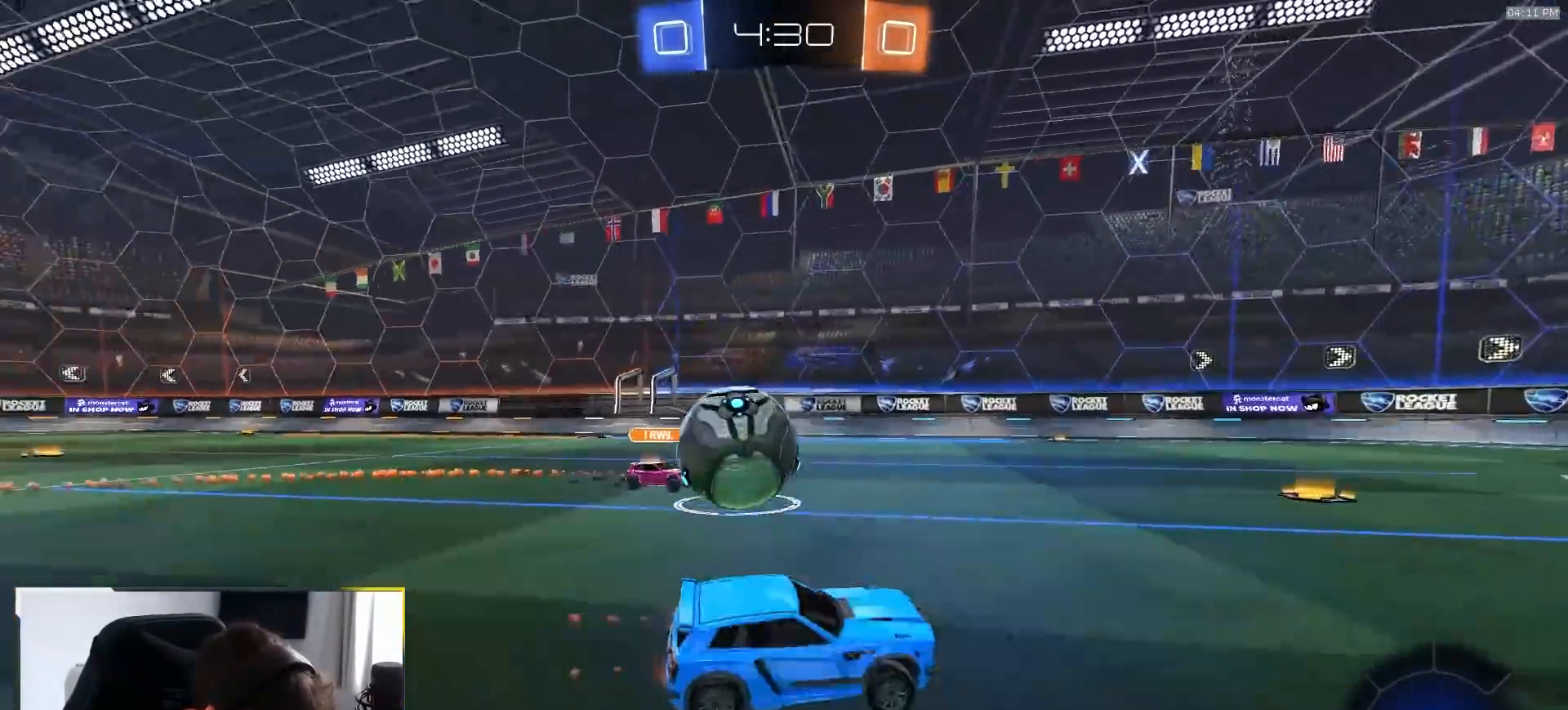
{"dt_ms": 500, "buttons": ["R1", "R2"], "left_stick": "down-left", "right_stick": "center", "events": [[33, "R1", "down"], [233, "left_stick", "down-right"], [350, "CROSS", "down"], [350, "R1", "up"], [467, "left_stick", "down-left"], [483, "CROSS", "up"], [483, "R1", "down"]]}
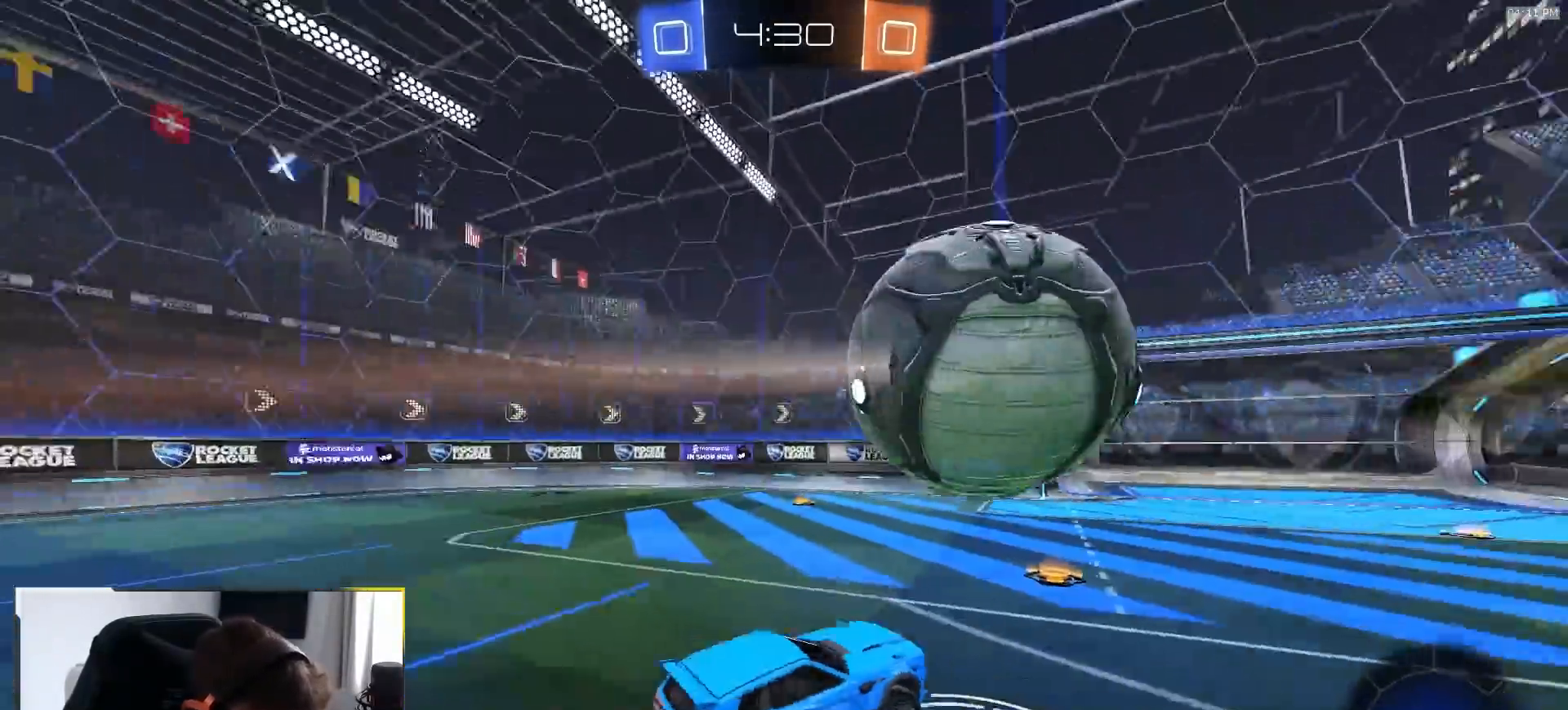
{"dt_ms": 500, "buttons": ["R2"], "left_stick": "up", "right_stick": "center", "events": [[17, "CROSS", "down"], [17, "left_stick", "center"], [50, "R1", "up"], [100, "CROSS", "up"], [250, "TRIANGLE", "down"], [367, "TRIANGLE", "up"], [400, "left_stick", "up"]]}
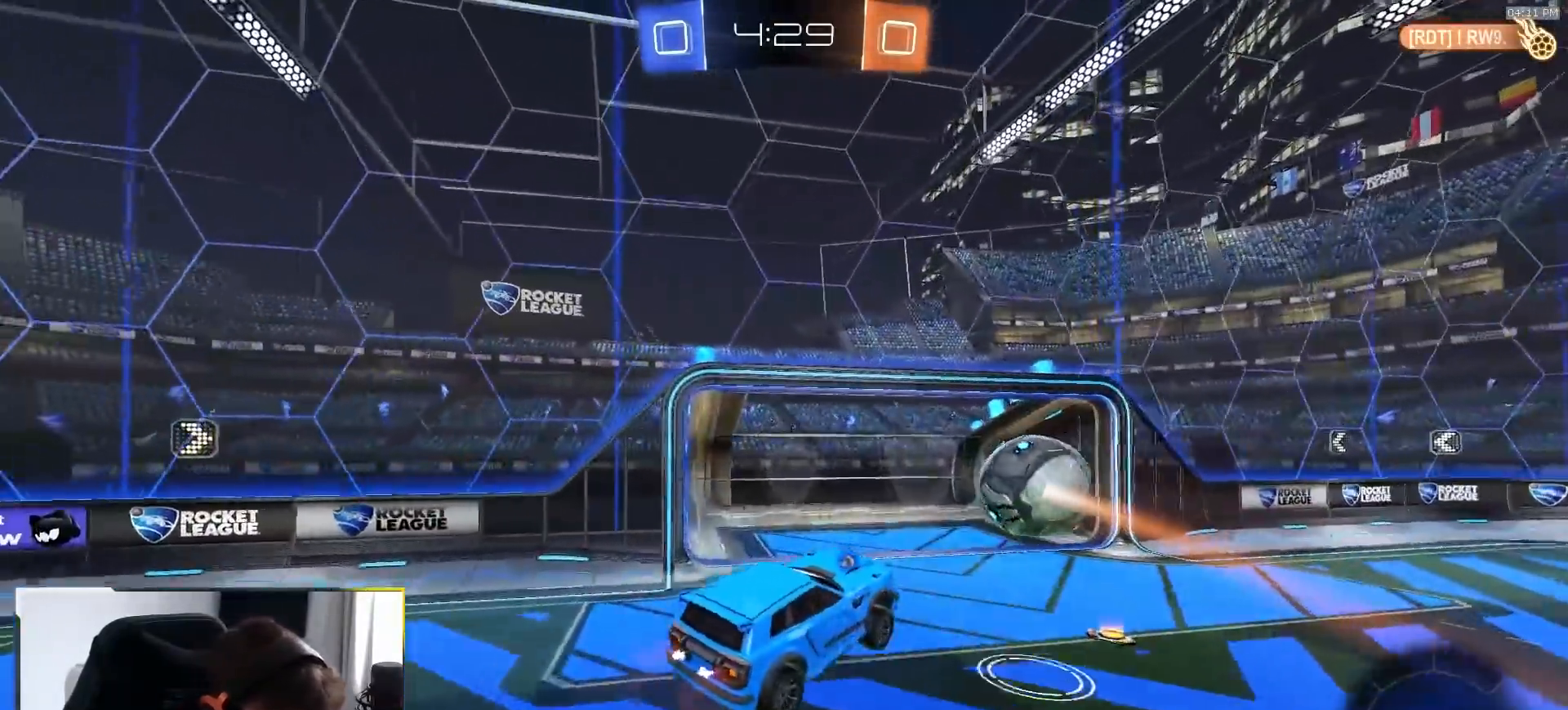
{"dt_ms": 500, "buttons": ["TRIANGLE", "R2"], "left_stick": "center", "right_stick": "center"}
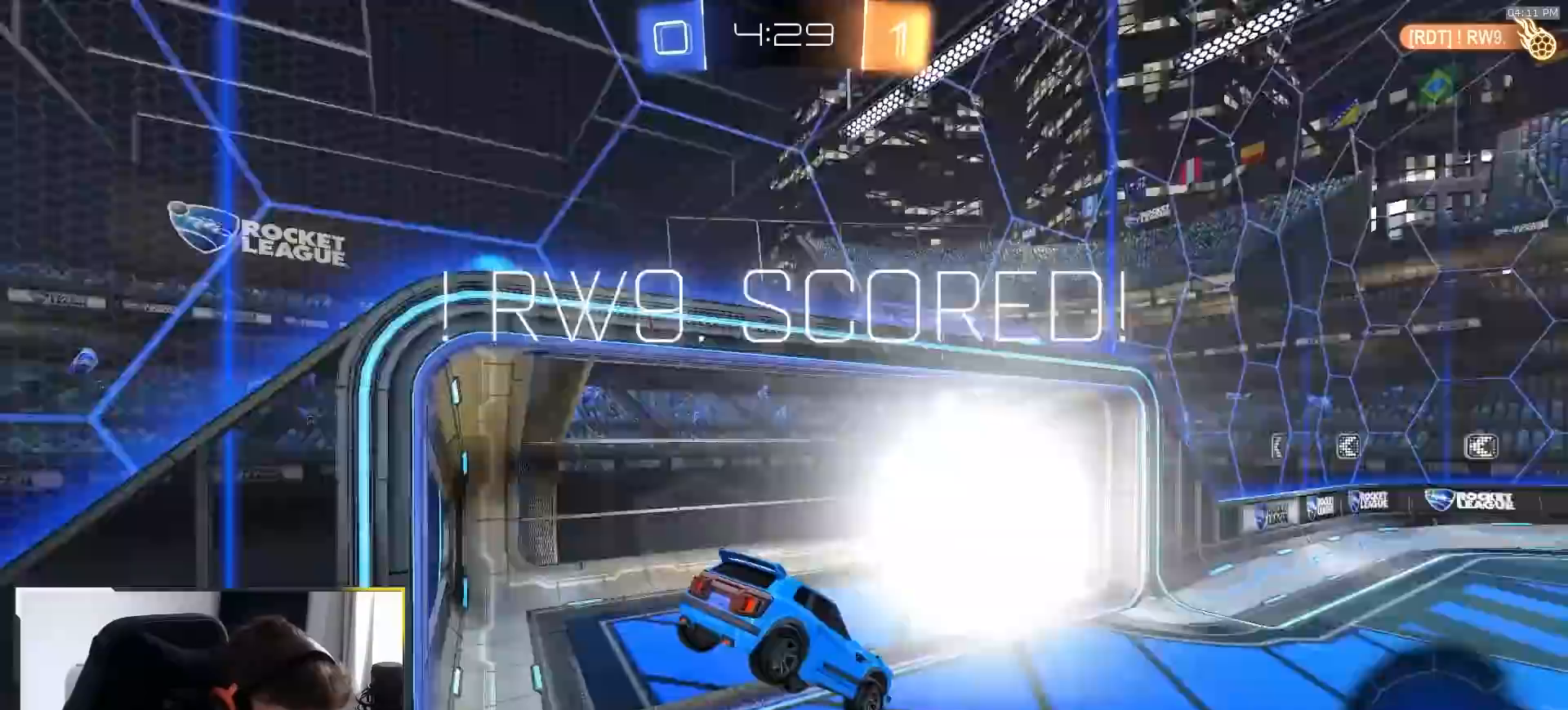
{"dt_ms": 500, "buttons": ["TRIANGLE", "R2"], "left_stick": "center", "right_stick": "center", "events": [[67, "TRIANGLE", "up"], [367, "TRIANGLE", "down"]]}
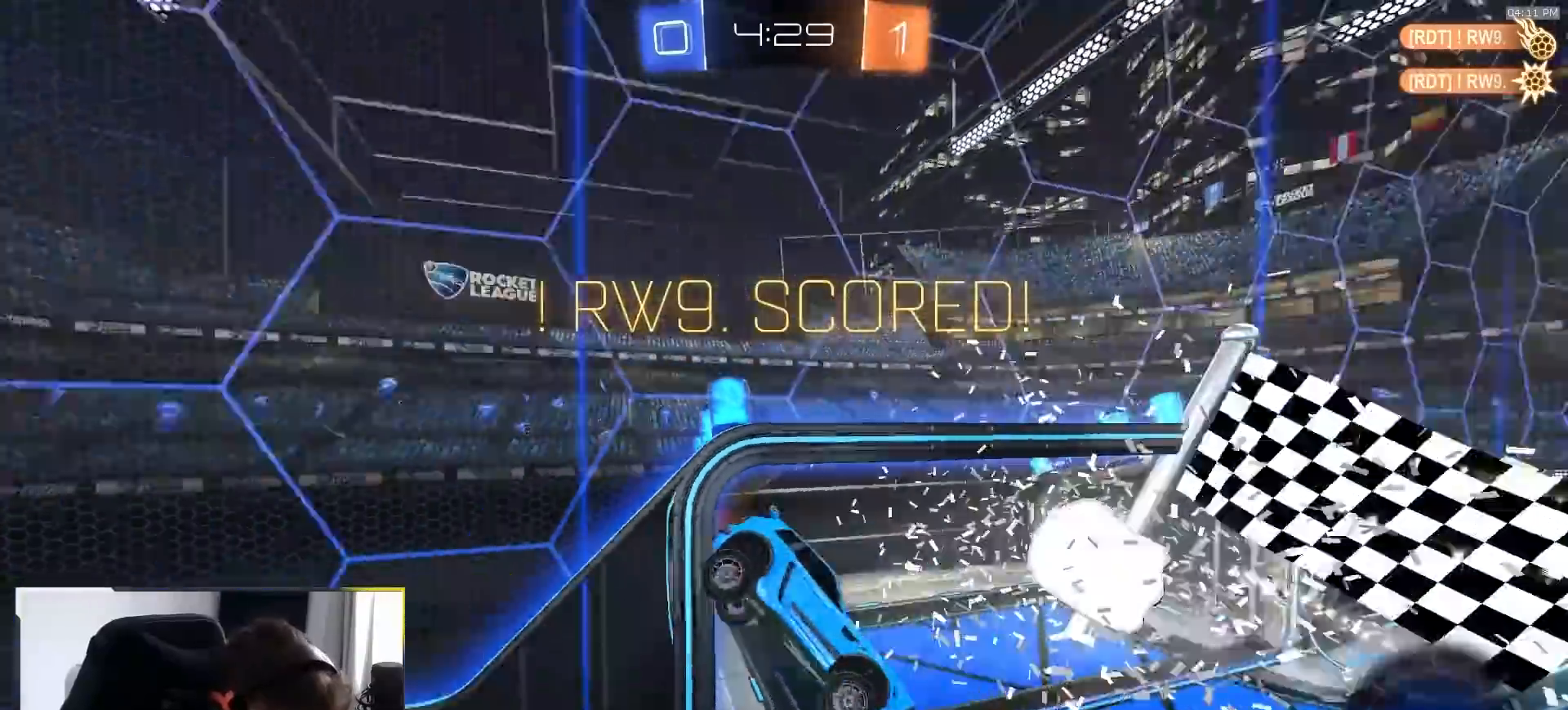
{"dt_ms": 500, "buttons": [], "left_stick": "center", "right_stick": "center", "events": [[33, "TRIANGLE", "up"], [200, "R2", "up"]]}
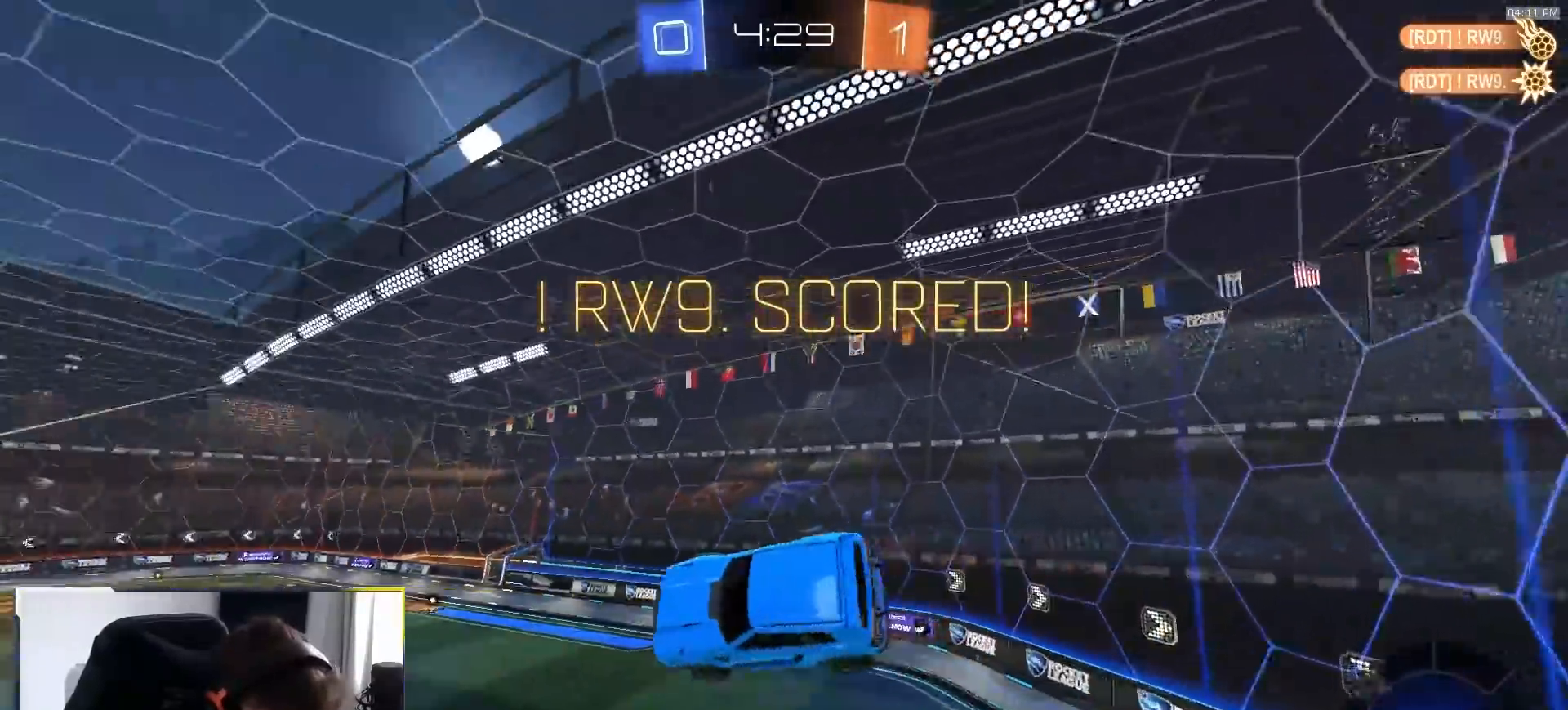
{"dt_ms": 500, "buttons": [], "left_stick": "center", "right_stick": "center", "events": []}
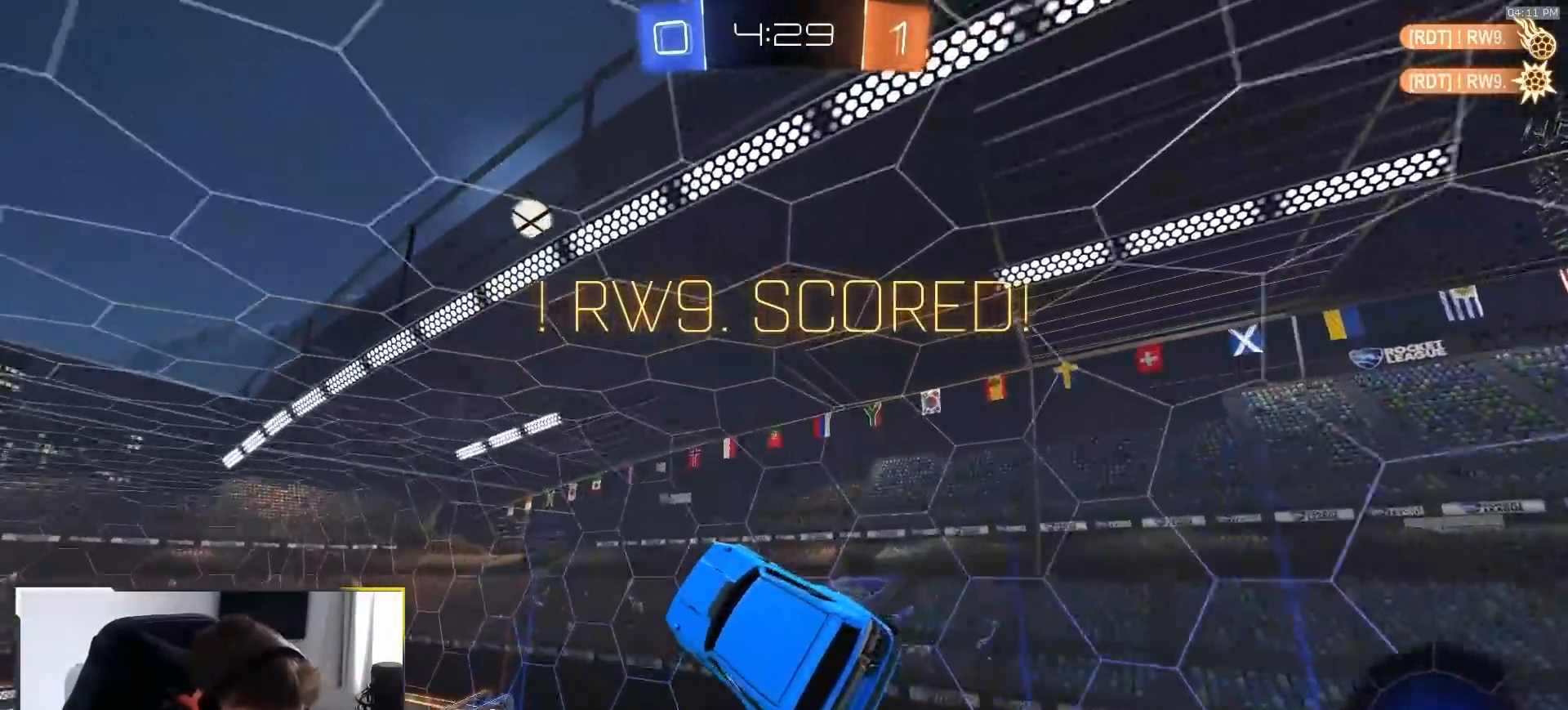
{"dt_ms": 500, "buttons": ["R2"], "left_stick": "center", "right_stick": "center", "events": [[233, "left_stick", "left"], [317, "R2", "down"], [433, "left_stick", "center"]]}
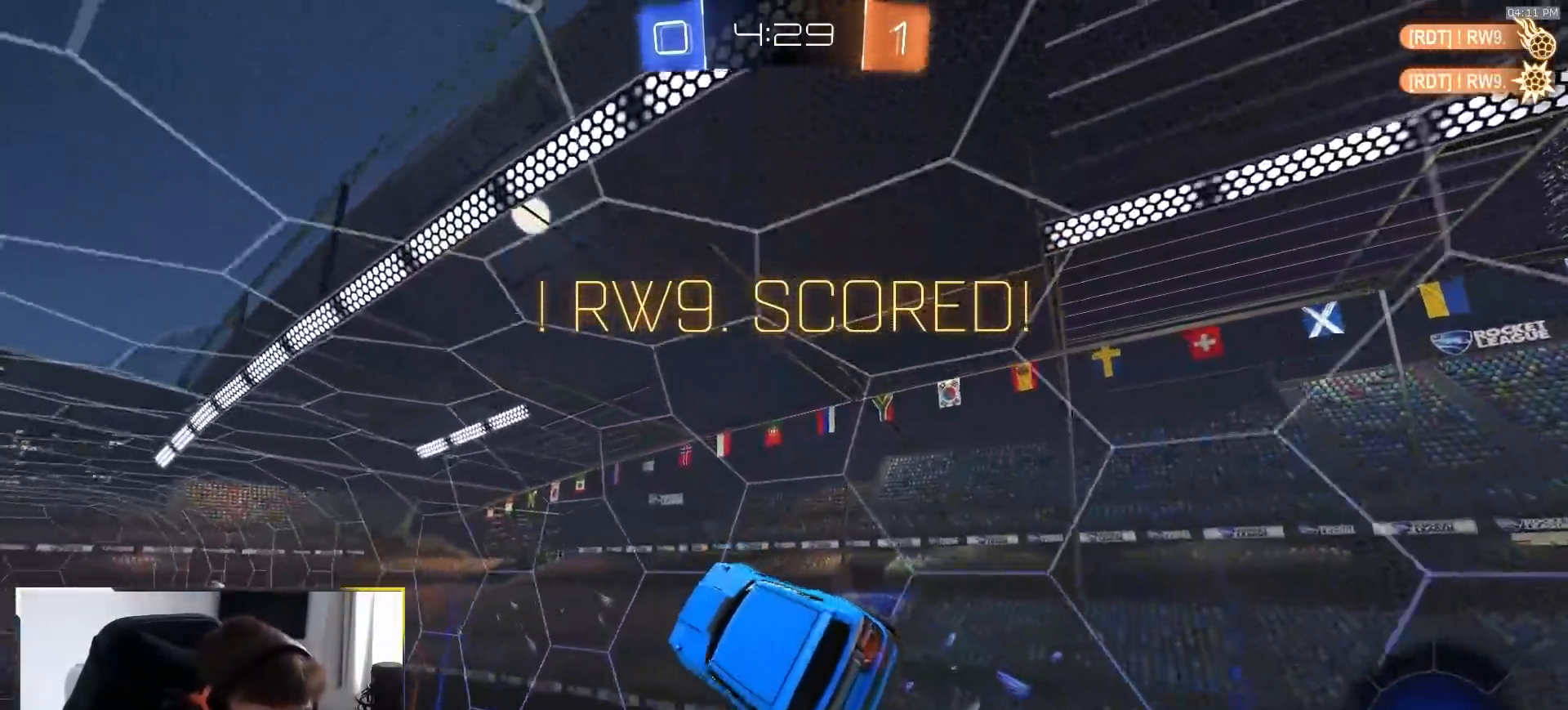
{"dt_ms": 500, "buttons": ["R2"], "left_stick": "center", "right_stick": "center", "events": [[67, "SQUARE", "down"], [183, "SQUARE", "up"]]}
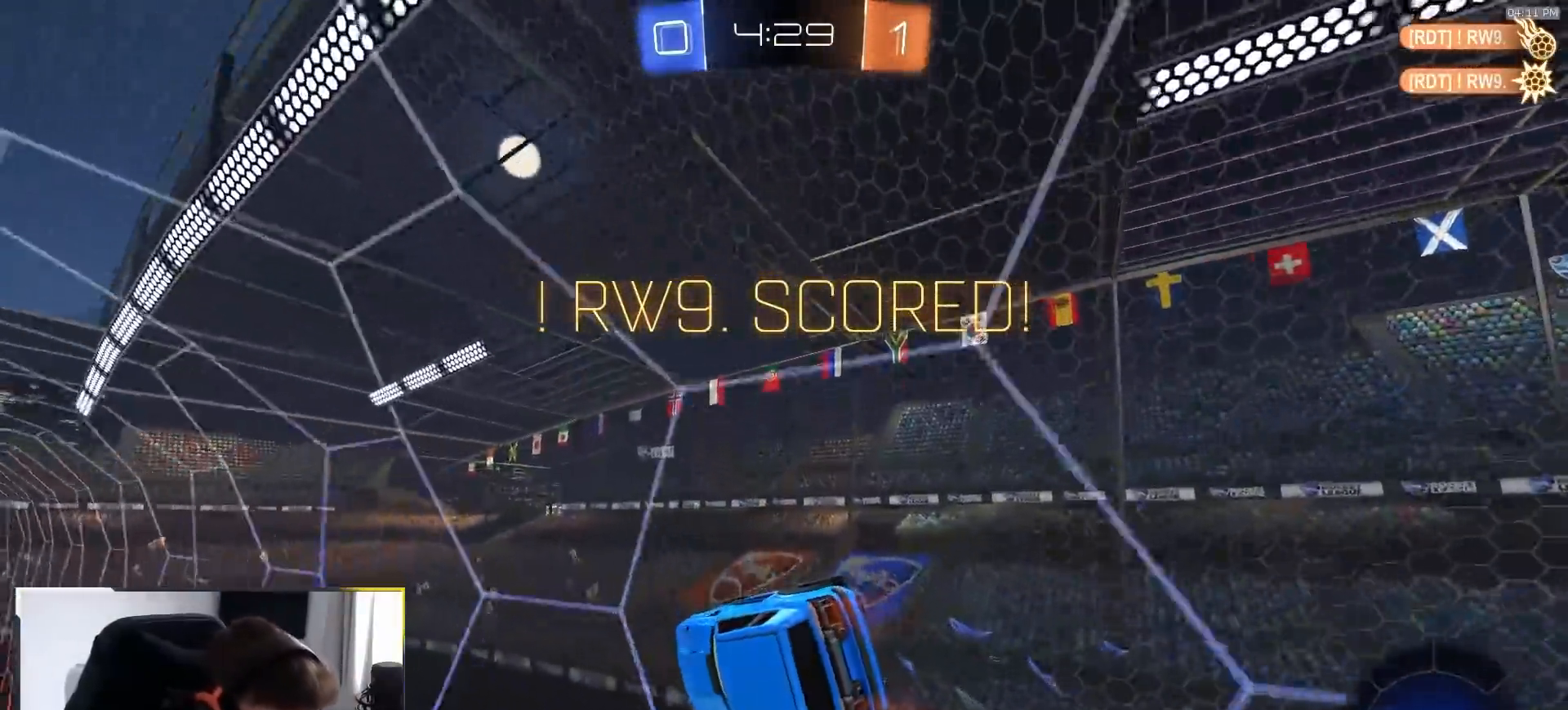
{"dt_ms": 500, "buttons": ["R2"], "left_stick": "down", "right_stick": "center"}
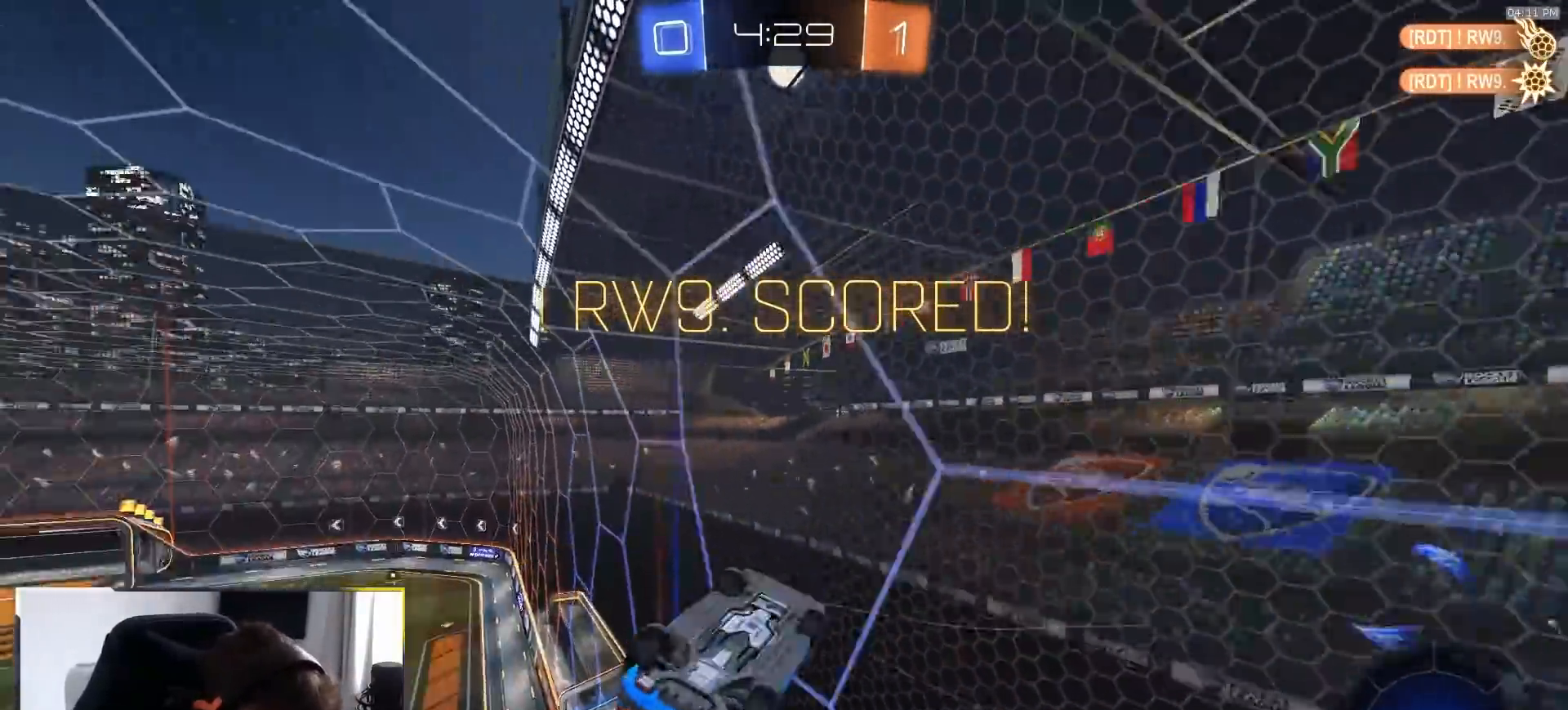
{"dt_ms": 500, "buttons": [], "left_stick": "center", "right_stick": "center", "events": [[117, "R2", "up"], [483, "left_stick", "center"]]}
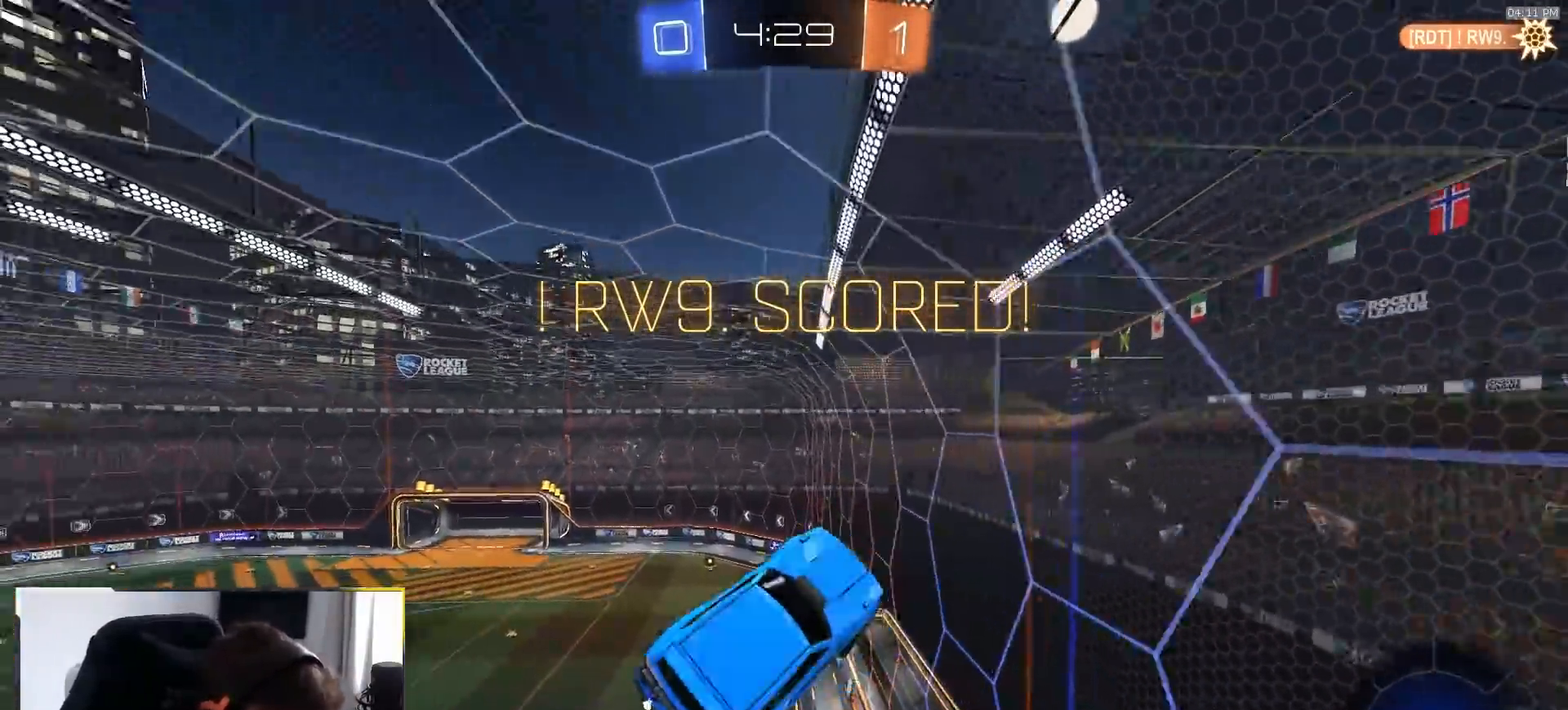
{"dt_ms": 500, "buttons": [], "left_stick": "center", "right_stick": "center", "events": []}
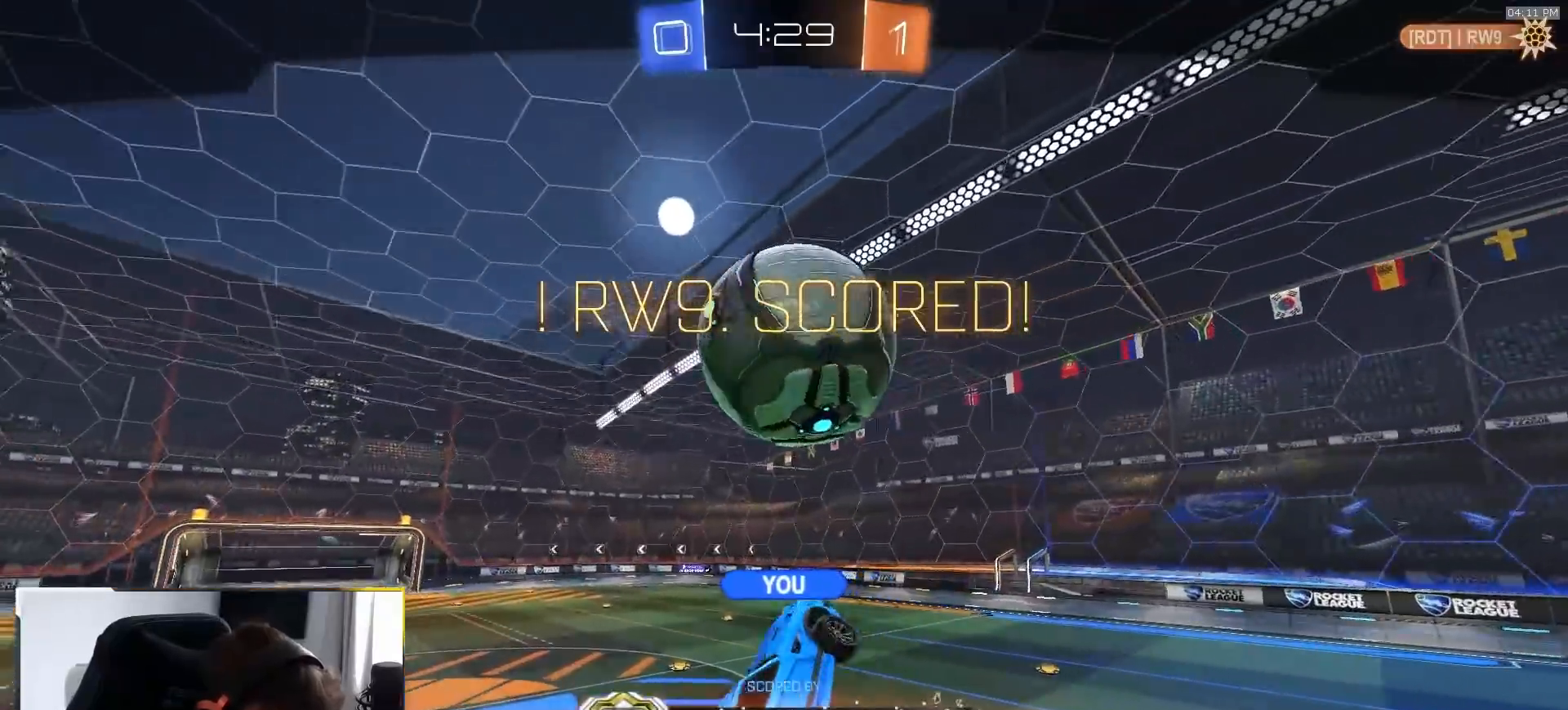
{"dt_ms": 500, "buttons": [], "left_stick": "center", "right_stick": "center", "events": [[383, "TRIANGLE", "down"], [483, "TRIANGLE", "up"]]}
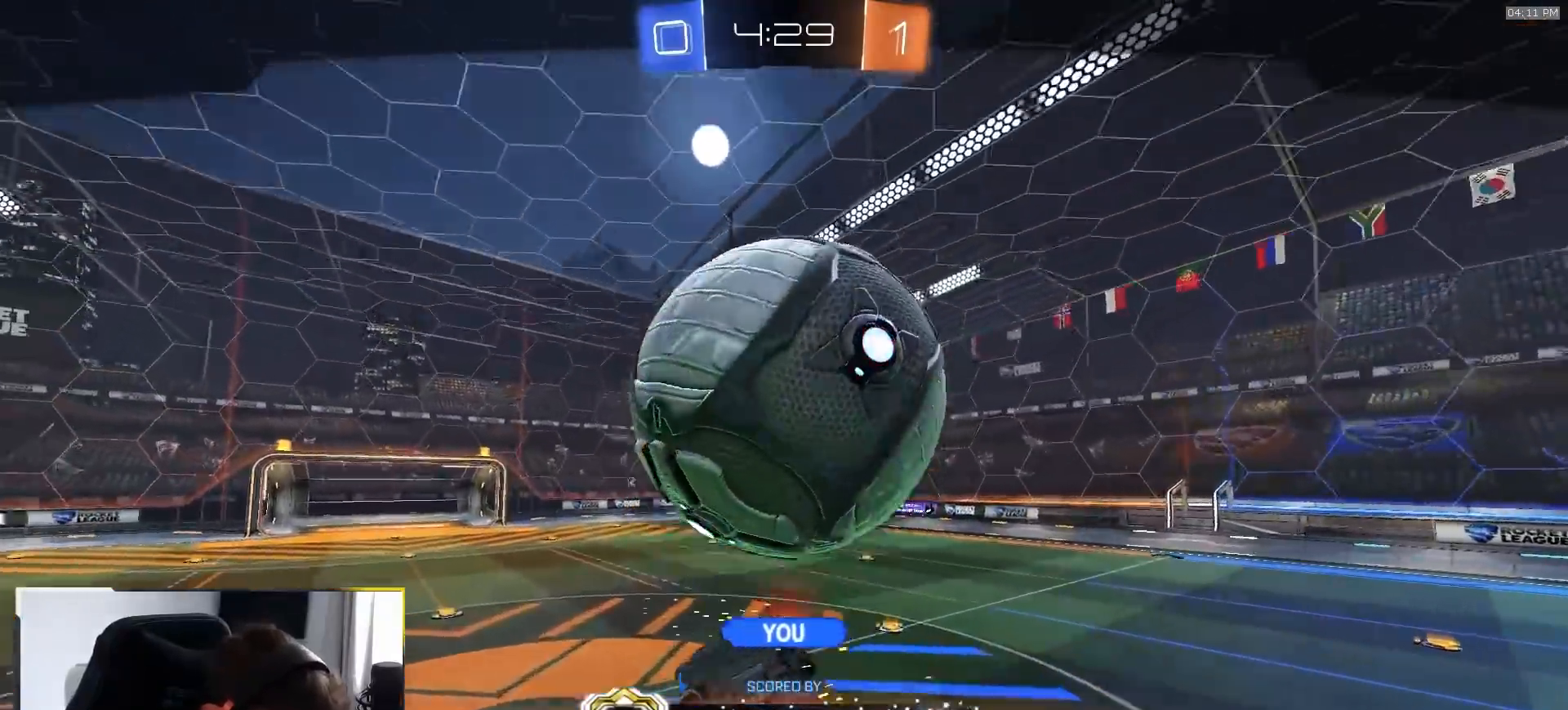
{"dt_ms": 500, "buttons": [], "left_stick": "center", "right_stick": "center", "events": []}
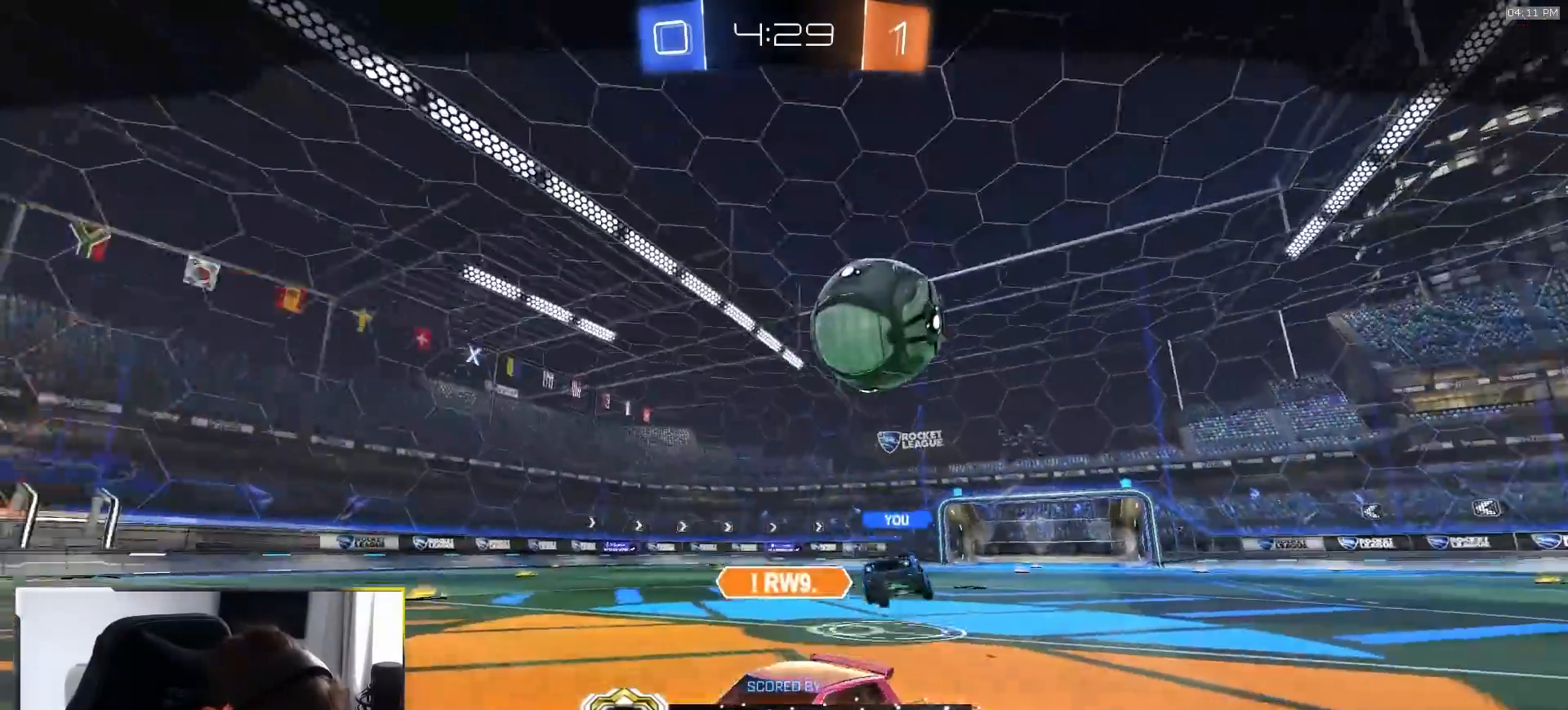
{"dt_ms": 500, "buttons": [], "left_stick": "center", "right_stick": "center", "events": []}
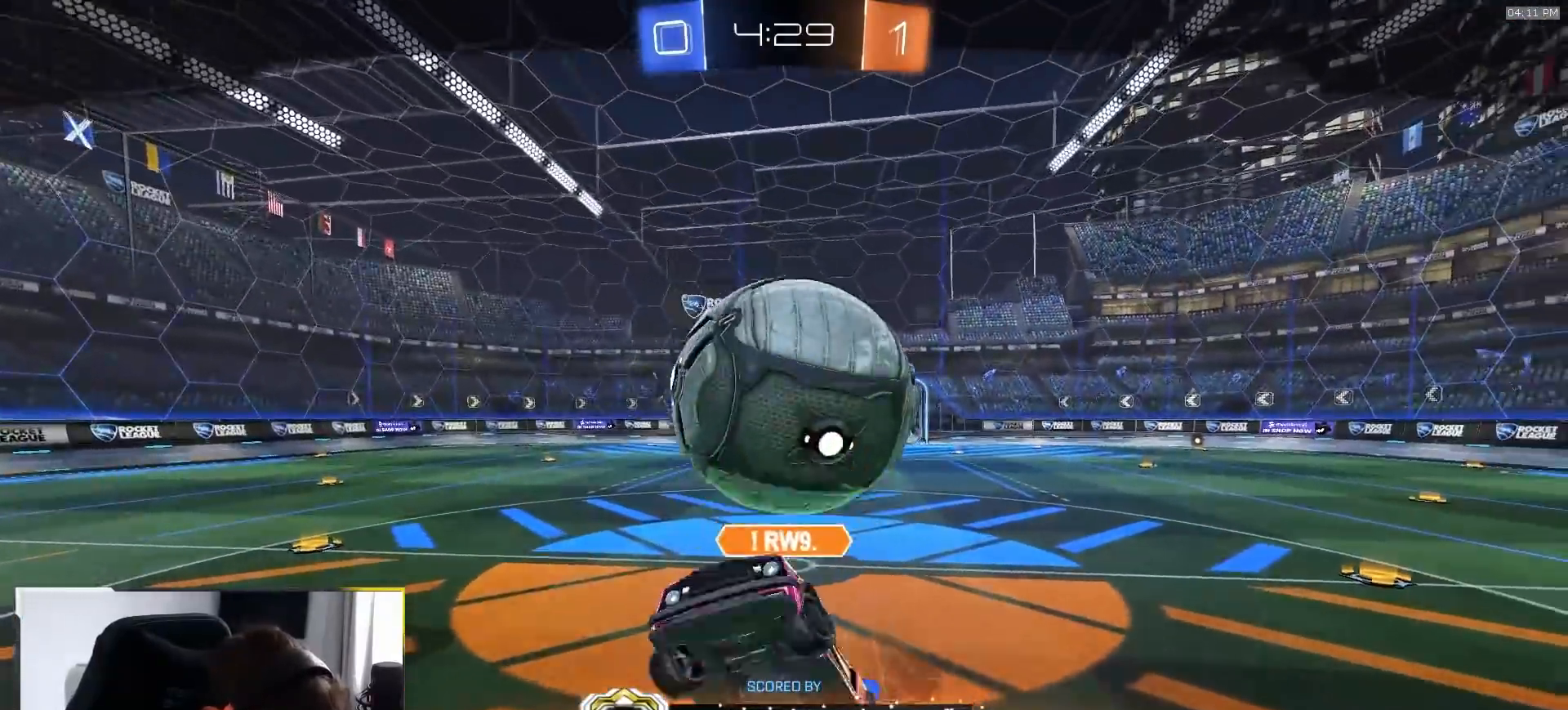
{"dt_ms": 500, "buttons": [], "left_stick": "center", "right_stick": "center", "events": []}
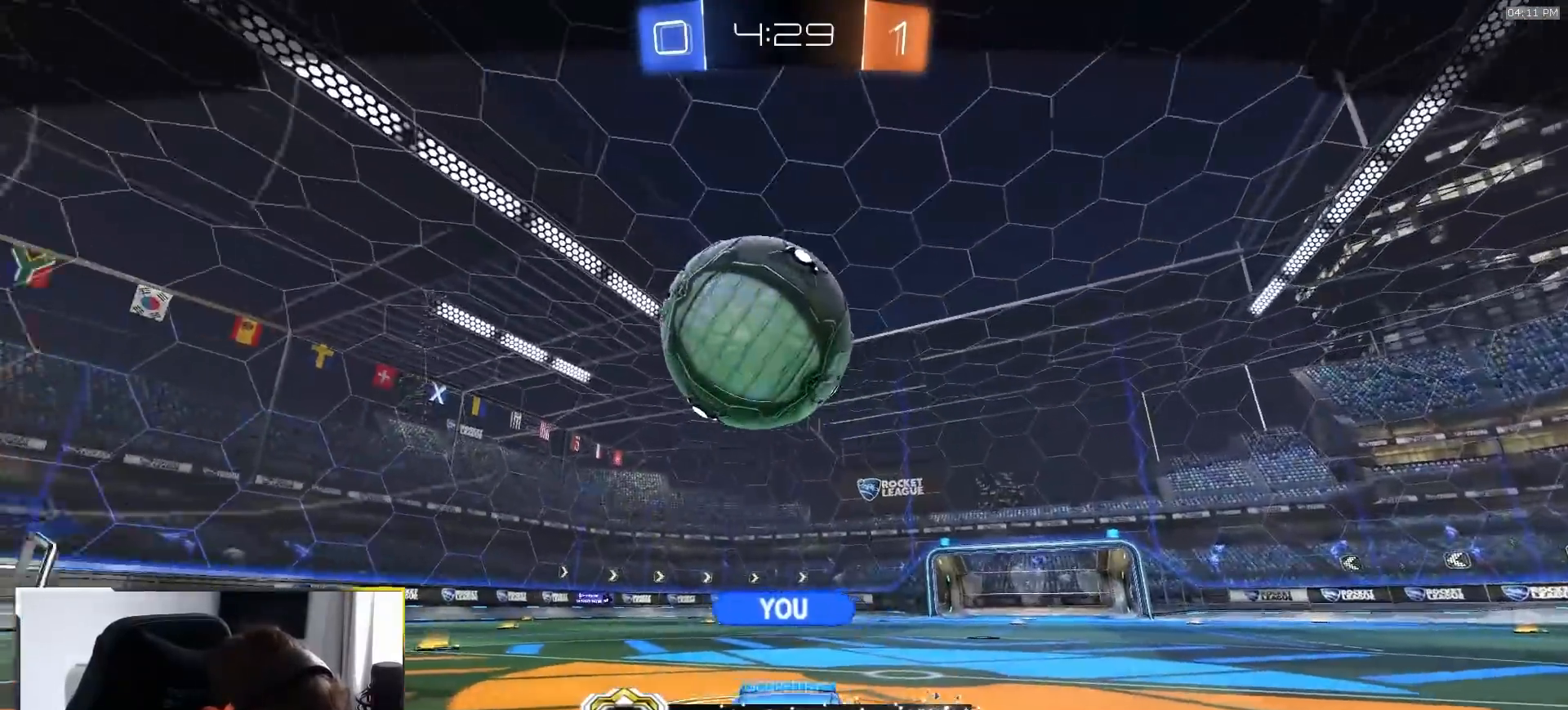
{"dt_ms": 500, "buttons": [], "left_stick": "center", "right_stick": "center", "events": []}
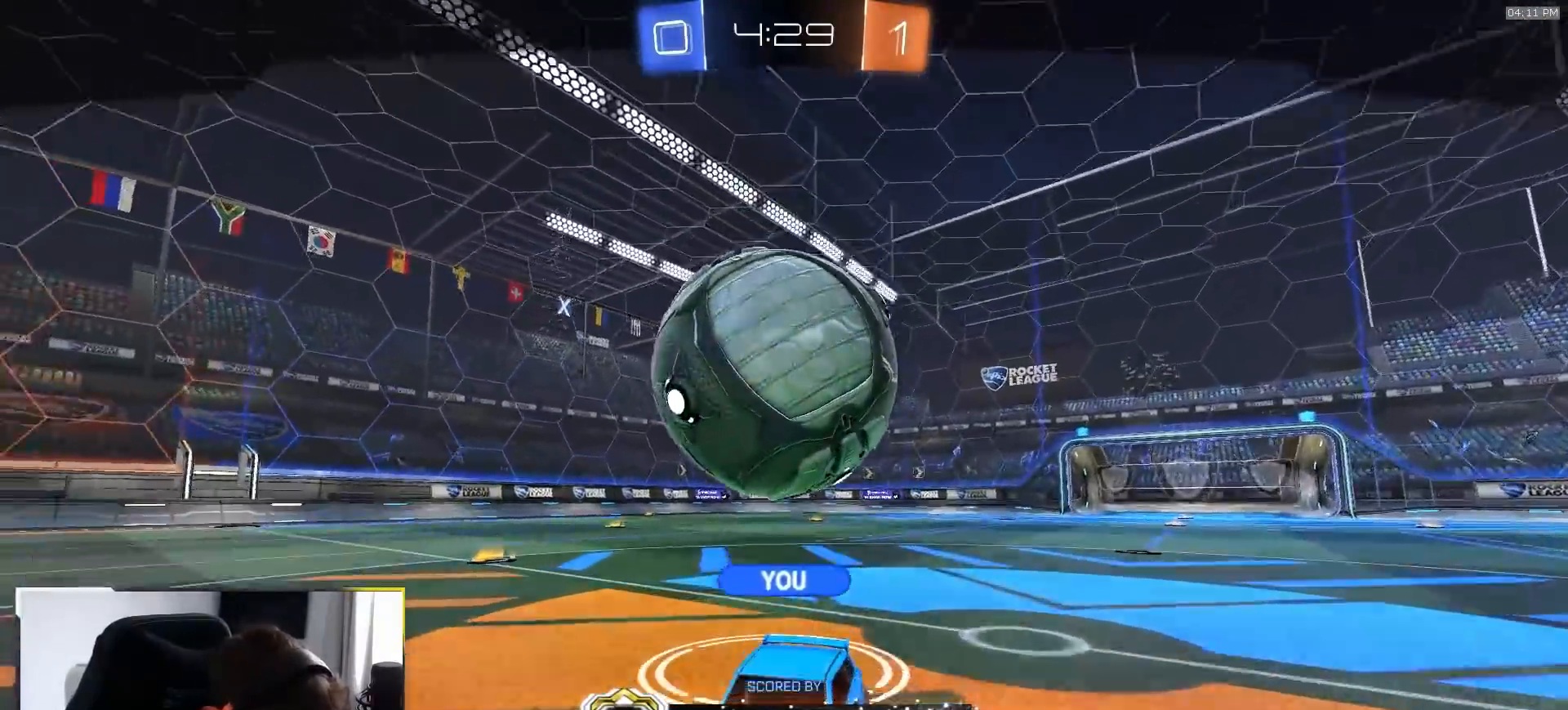
{"dt_ms": 500, "buttons": [], "left_stick": "center", "right_stick": "center", "events": []}